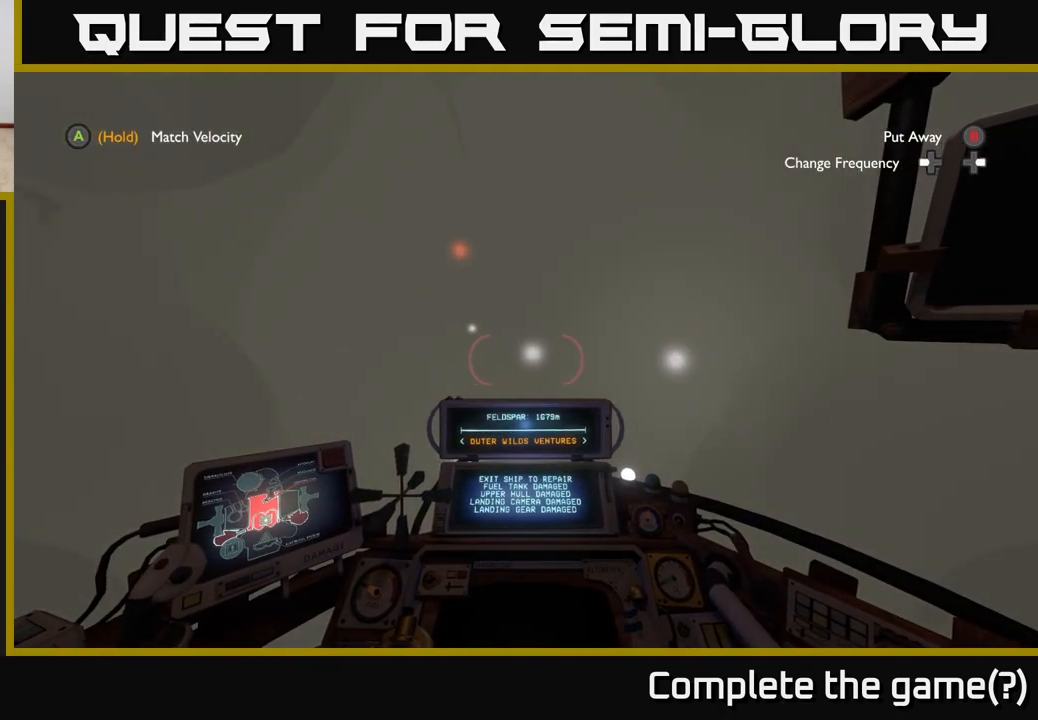
Gameplay with a controller (Xbox layout); each line is a JSON object with the inputs held at the frame after it. "events" lists button and stick changes between this image and that frame as [ms after this image, input, new state], when the widget could be followed in between.
{"buttons": [], "left_stick": "up-right", "right_stick": "center", "events": [[33, "right_stick", "up"], [167, "left_stick", "up"], [167, "right_stick", "center"], [283, "left_stick", "up-right"], [283, "right_stick", "down"], [483, "right_stick", "center"]]}
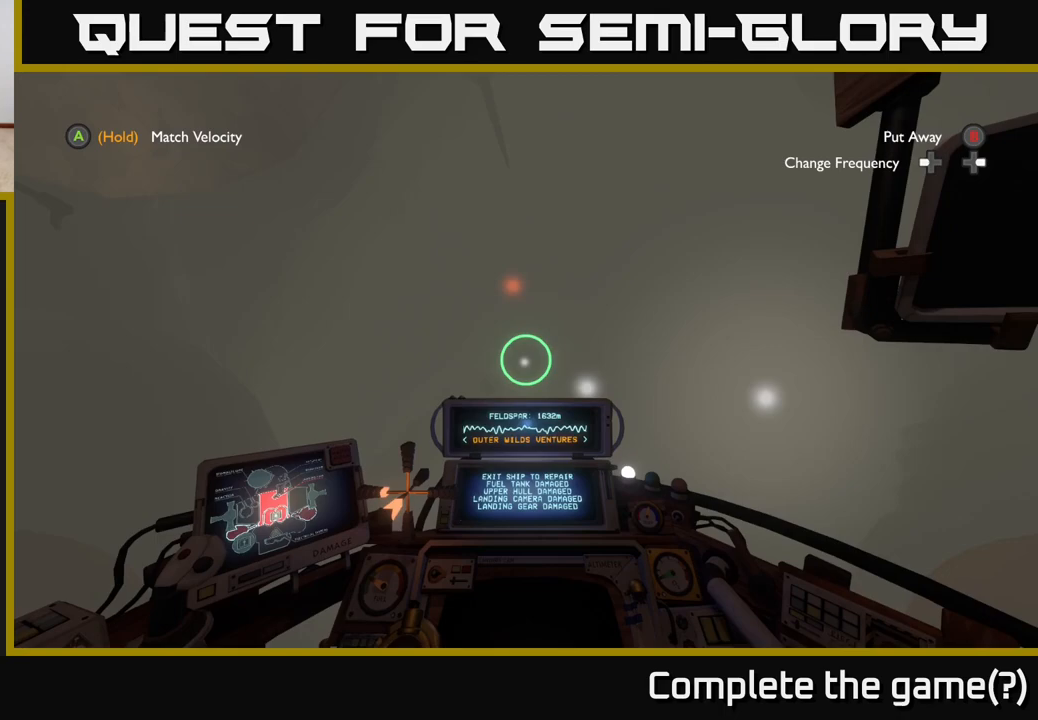
{"buttons": [], "left_stick": "up", "right_stick": "center", "events": [[133, "right_stick", "right"], [283, "left_stick", "up"], [383, "right_stick", "center"]]}
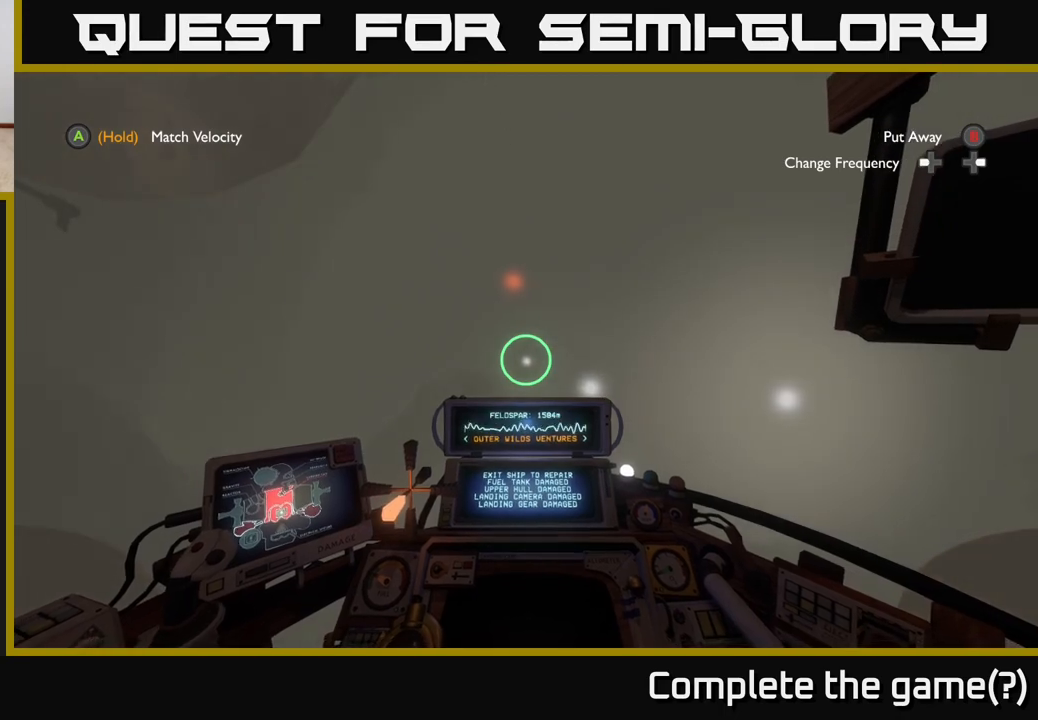
{"buttons": [], "left_stick": "up", "right_stick": "center", "events": [[100, "right_stick", "down-left"], [217, "right_stick", "center"]]}
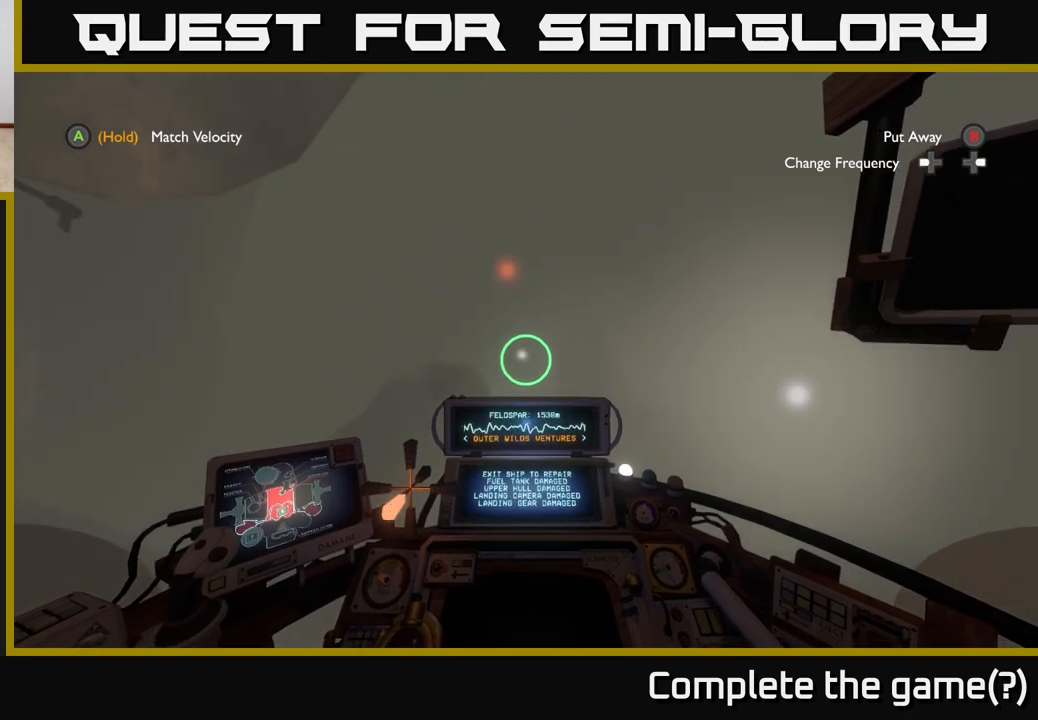
{"buttons": [], "left_stick": "up", "right_stick": "center", "events": [[233, "right_stick", "up"], [300, "right_stick", "center"]]}
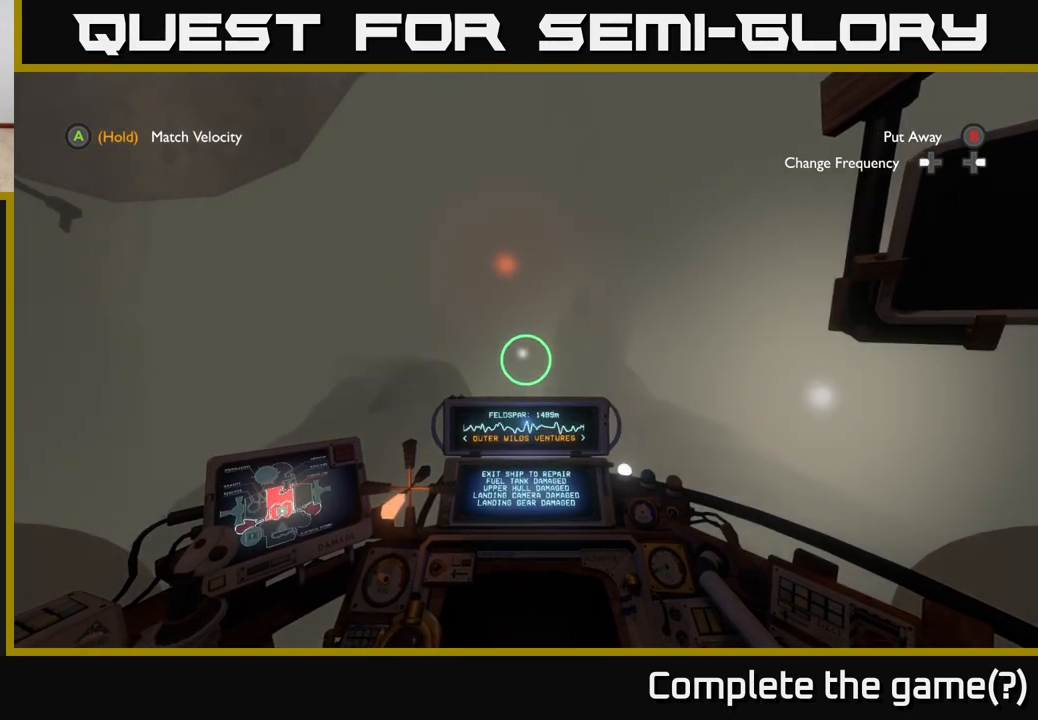
{"buttons": [], "left_stick": "up-left", "right_stick": "center", "events": [[100, "left_stick", "up-left"]]}
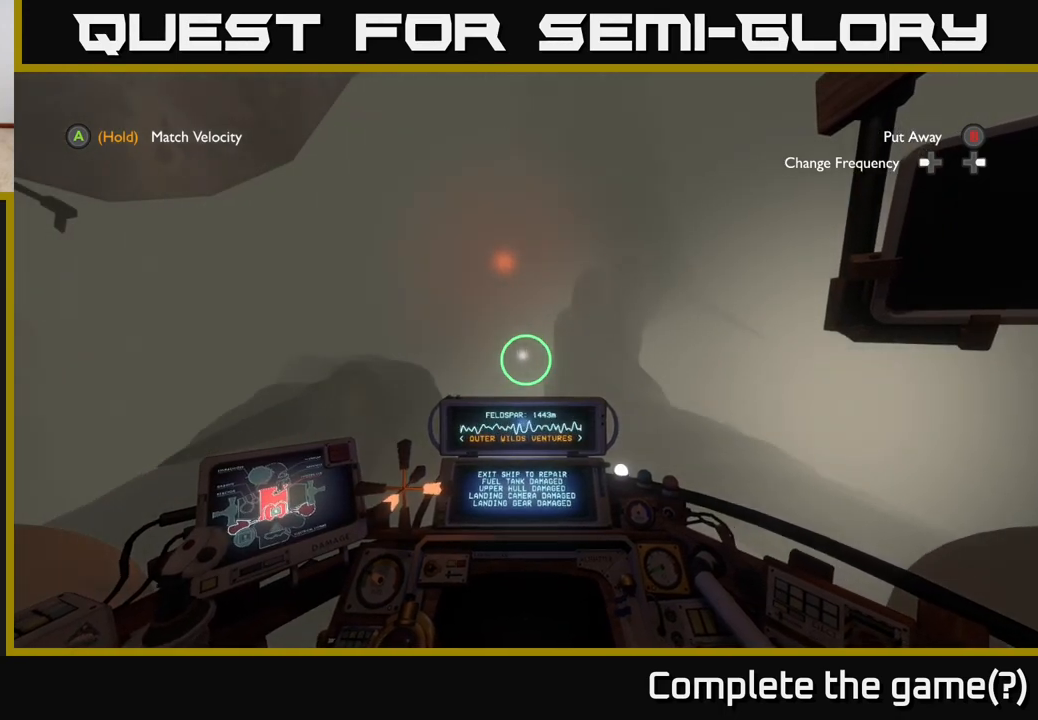
{"buttons": [], "left_stick": "up-left", "right_stick": "center", "events": []}
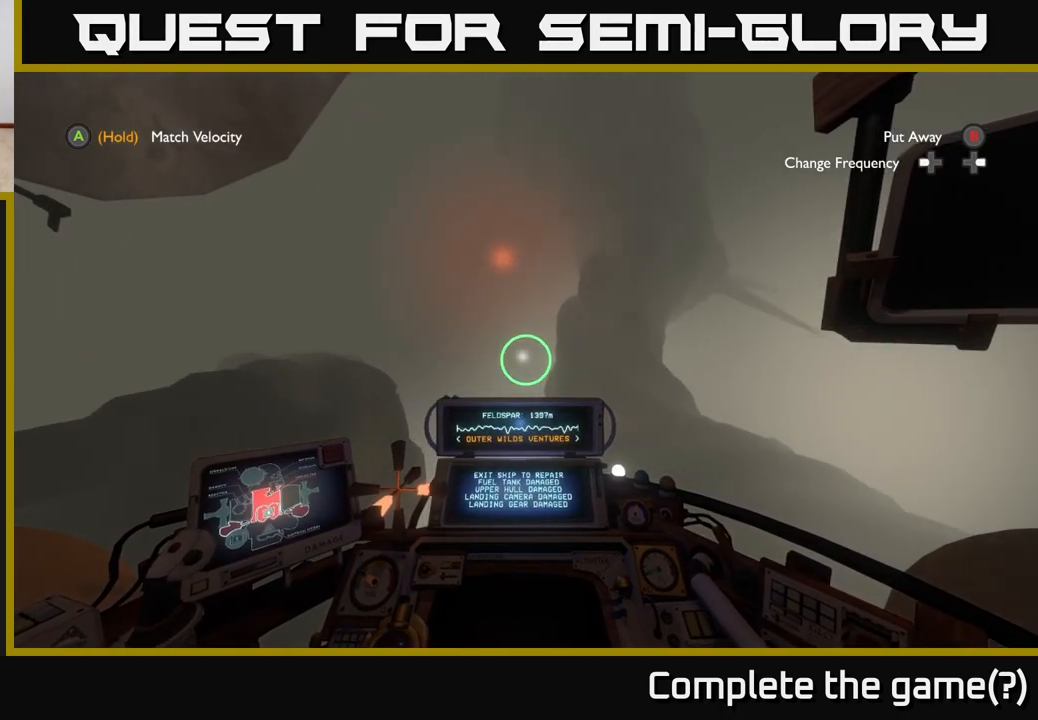
{"buttons": [], "left_stick": "up", "right_stick": "center", "events": [[67, "left_stick", "up"]]}
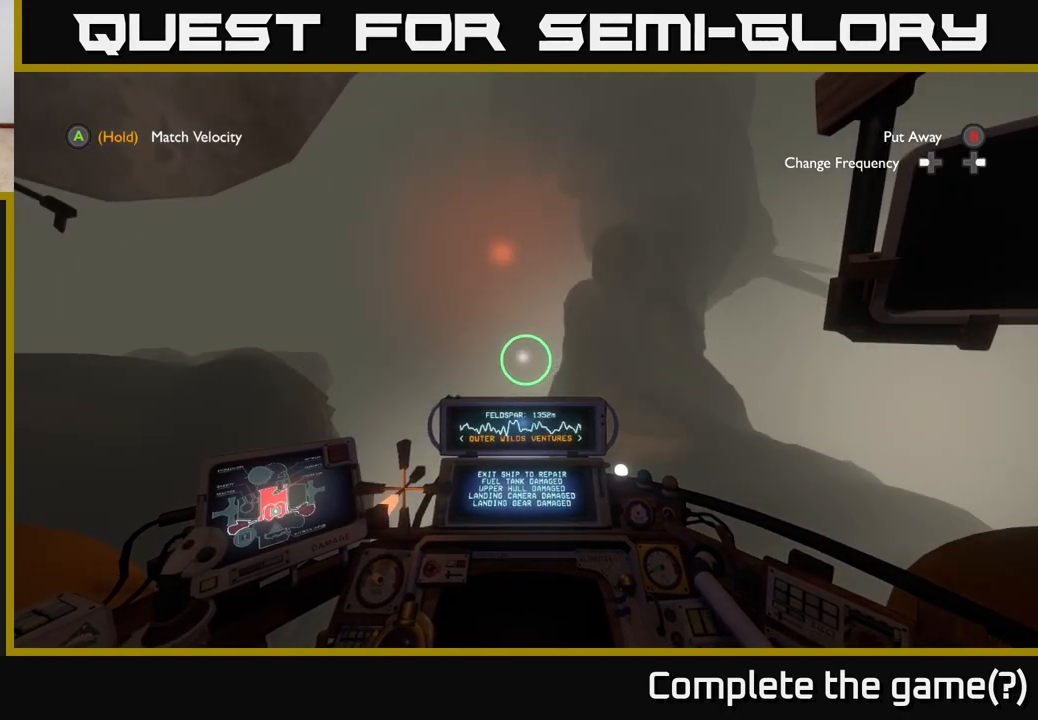
{"buttons": [], "left_stick": "up-left", "right_stick": "center", "events": [[283, "left_stick", "up-left"]]}
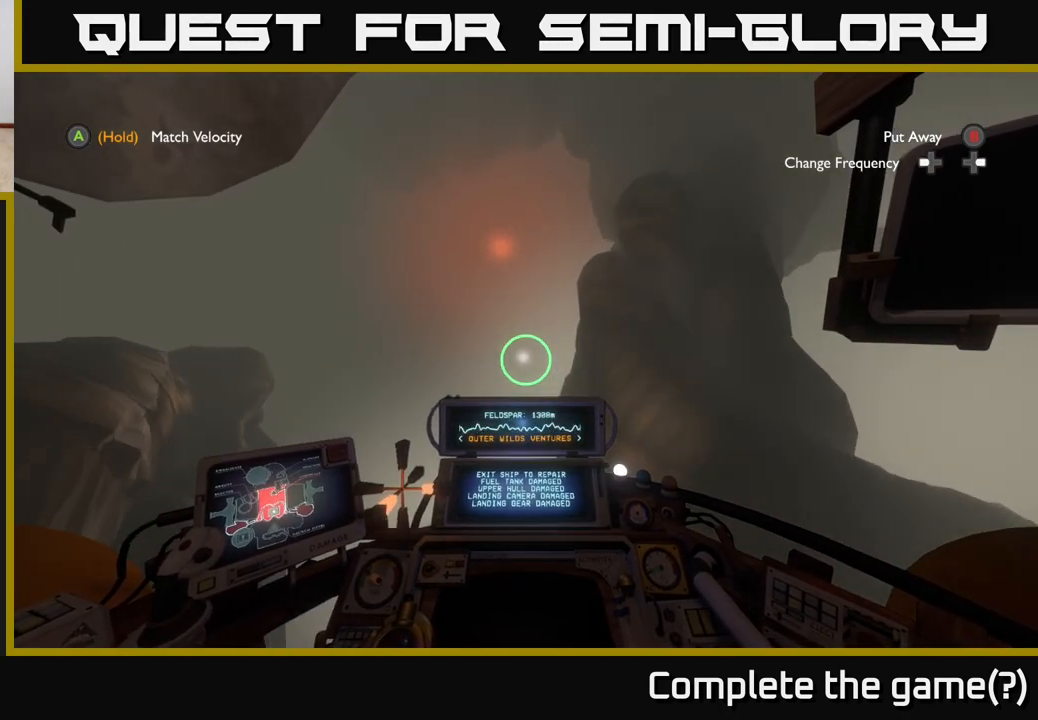
{"buttons": [], "left_stick": "up", "right_stick": "center", "events": [[333, "left_stick", "up"]]}
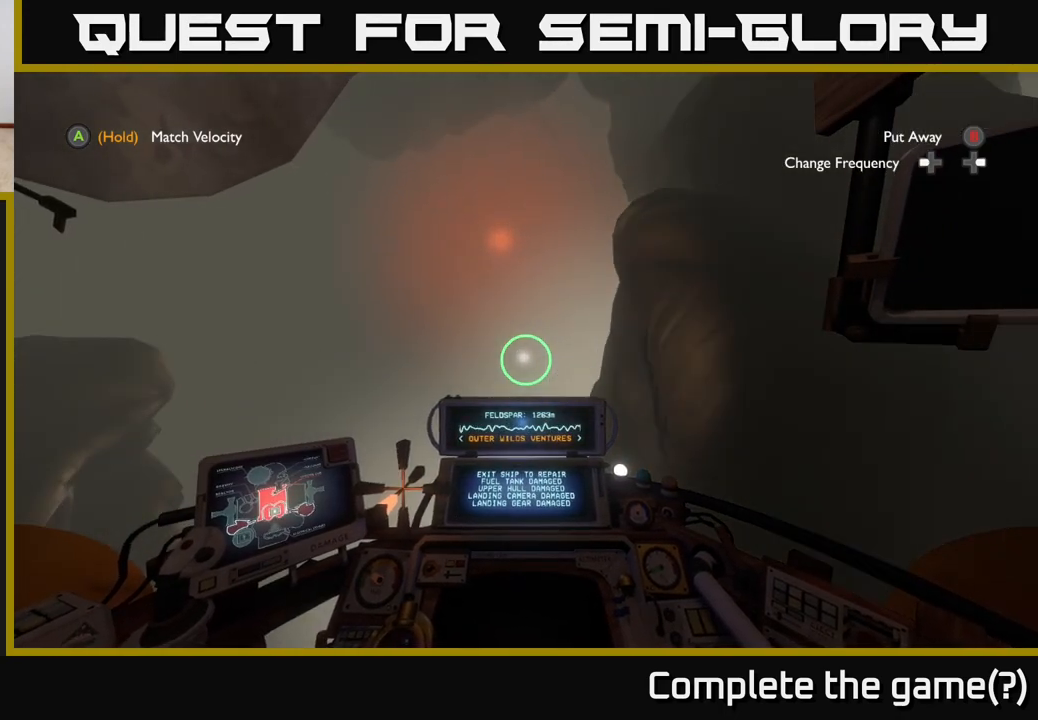
{"buttons": [], "left_stick": "up", "right_stick": "center", "events": [[17, "R2", "down"], [250, "R2", "up"]]}
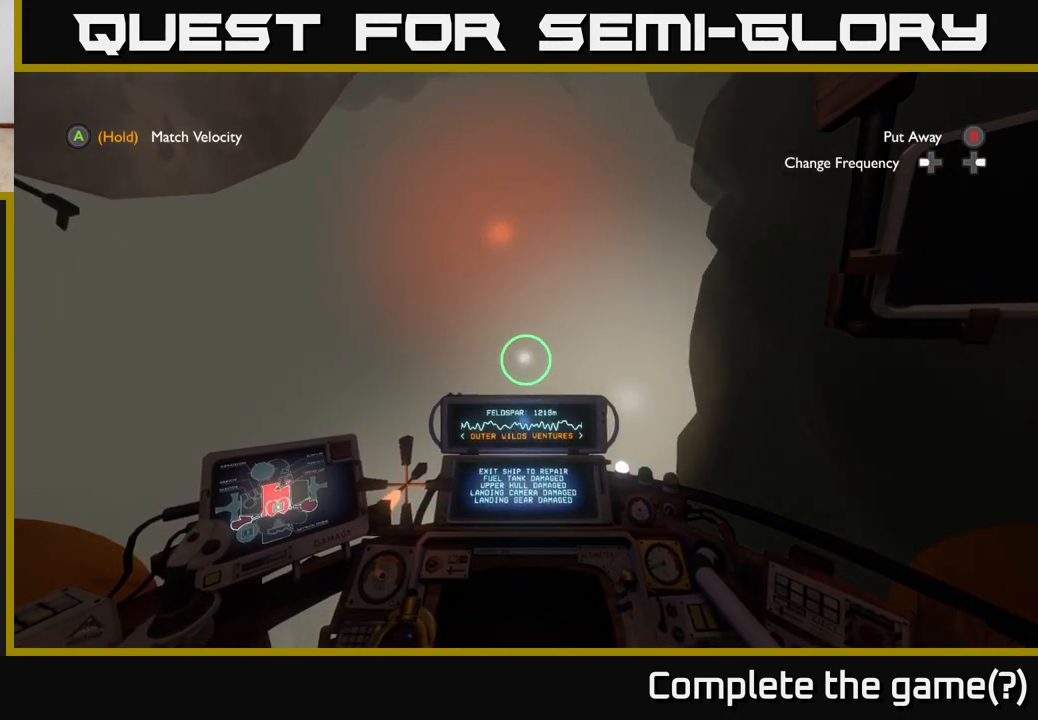
{"buttons": [], "left_stick": "up", "right_stick": "center", "events": []}
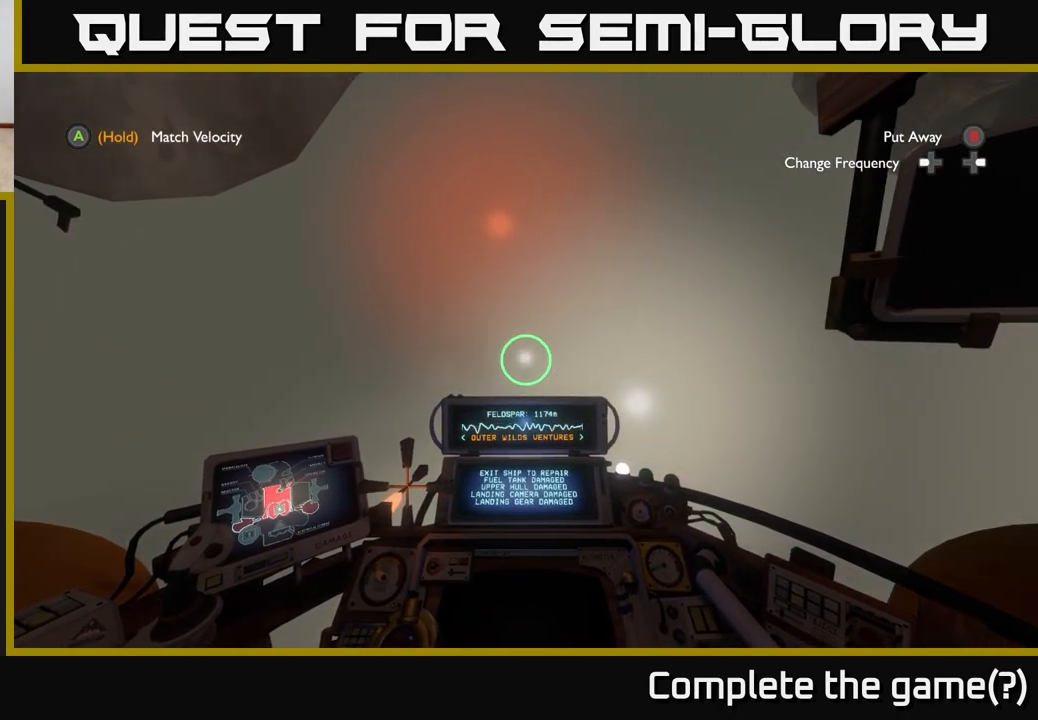
{"buttons": ["R2"], "left_stick": "up", "right_stick": "center", "events": [[500, "R2", "down"]]}
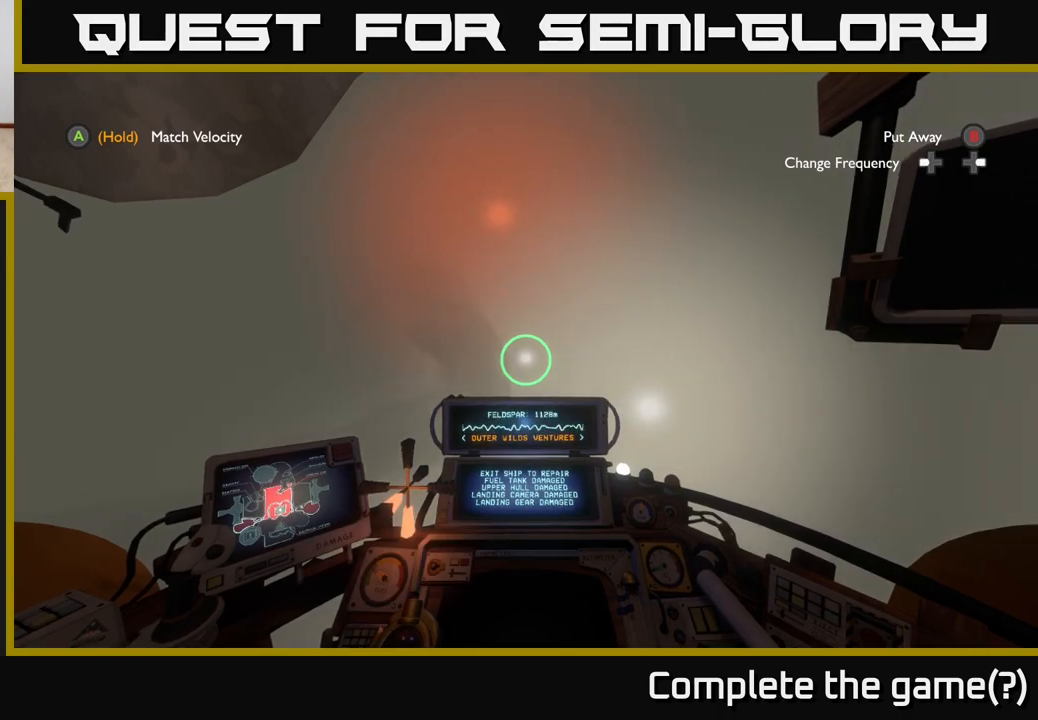
{"buttons": [], "left_stick": "up-right", "right_stick": "center", "events": [[233, "R2", "up"], [417, "left_stick", "up-right"]]}
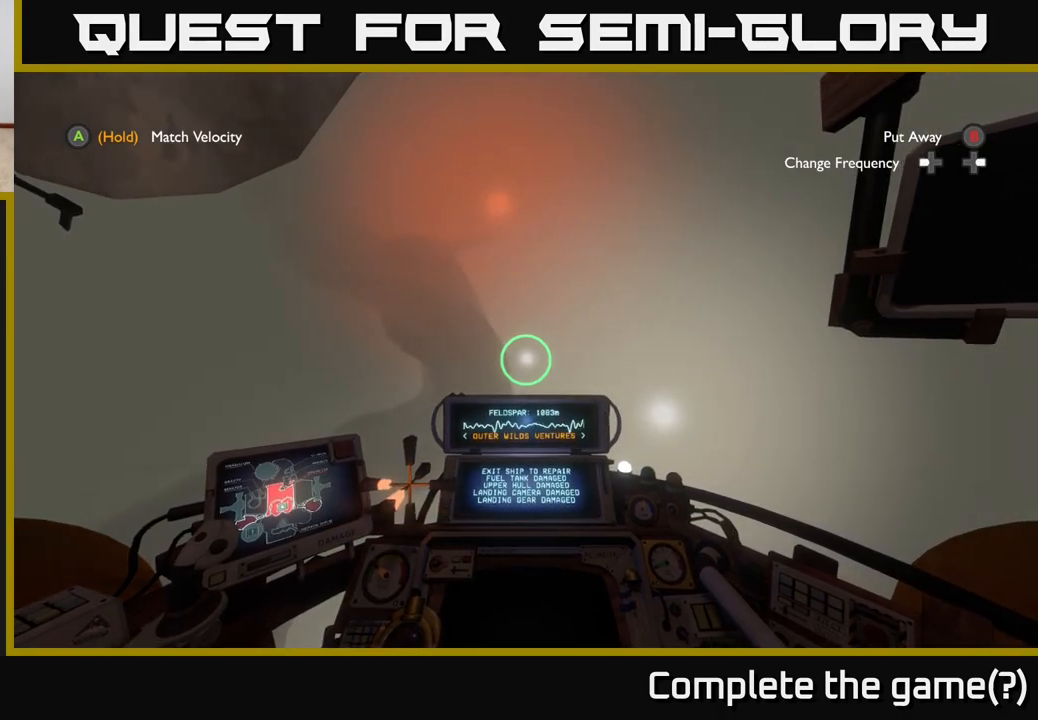
{"buttons": [], "left_stick": "up", "right_stick": "center", "events": [[450, "left_stick", "up"]]}
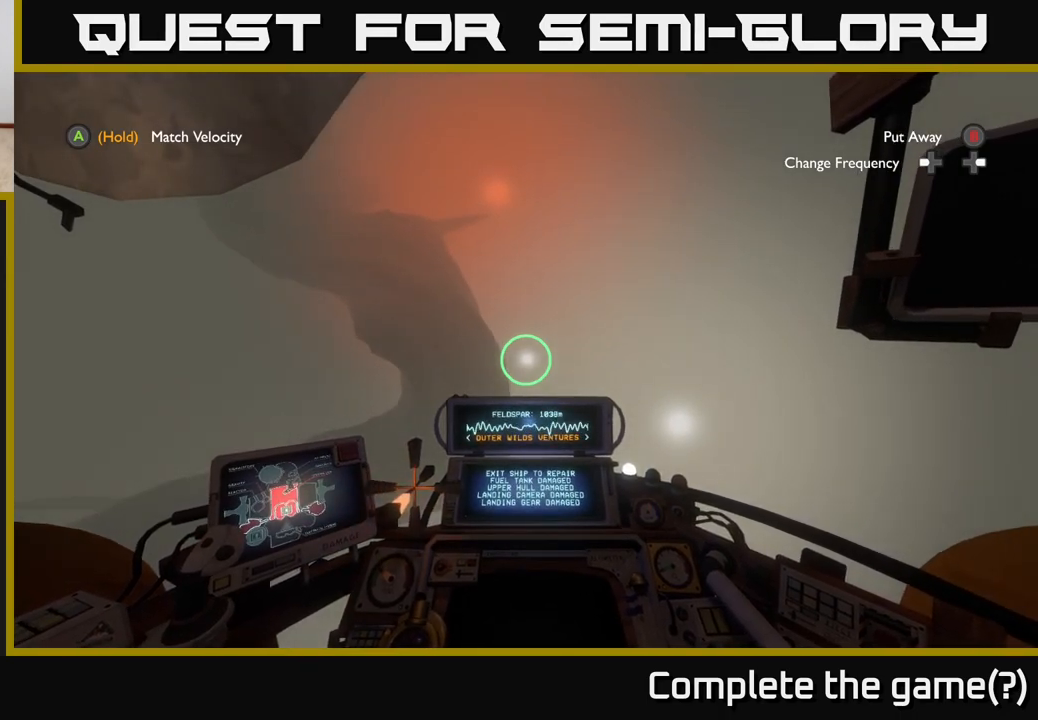
{"buttons": [], "left_stick": "up", "right_stick": "center", "events": []}
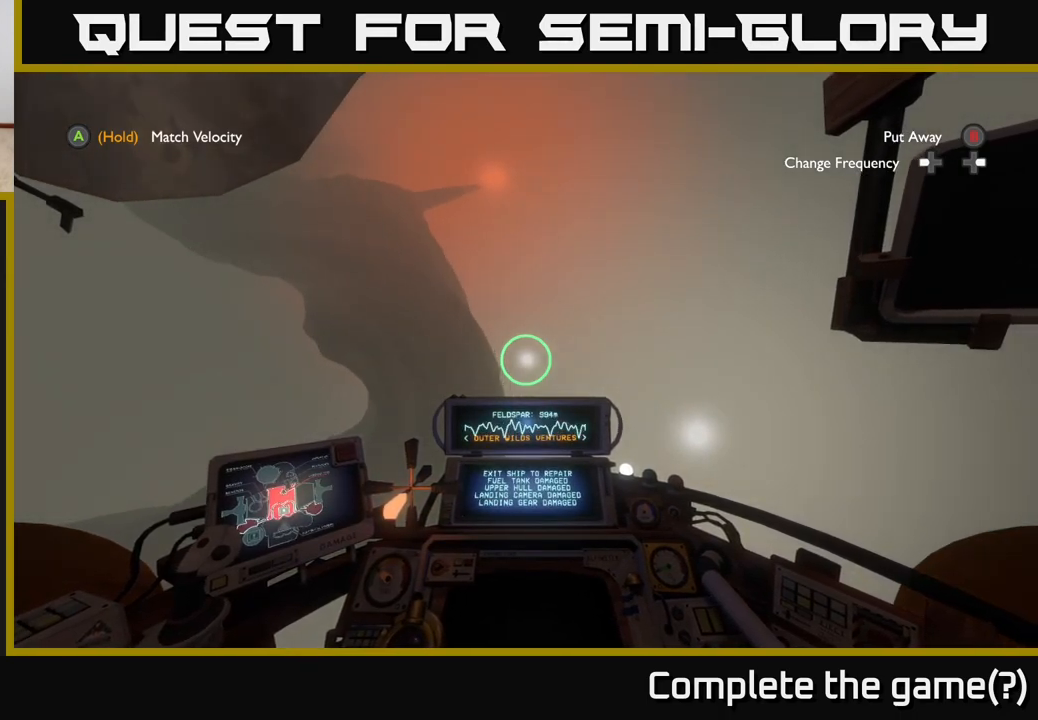
{"buttons": [], "left_stick": "up", "right_stick": "center", "events": []}
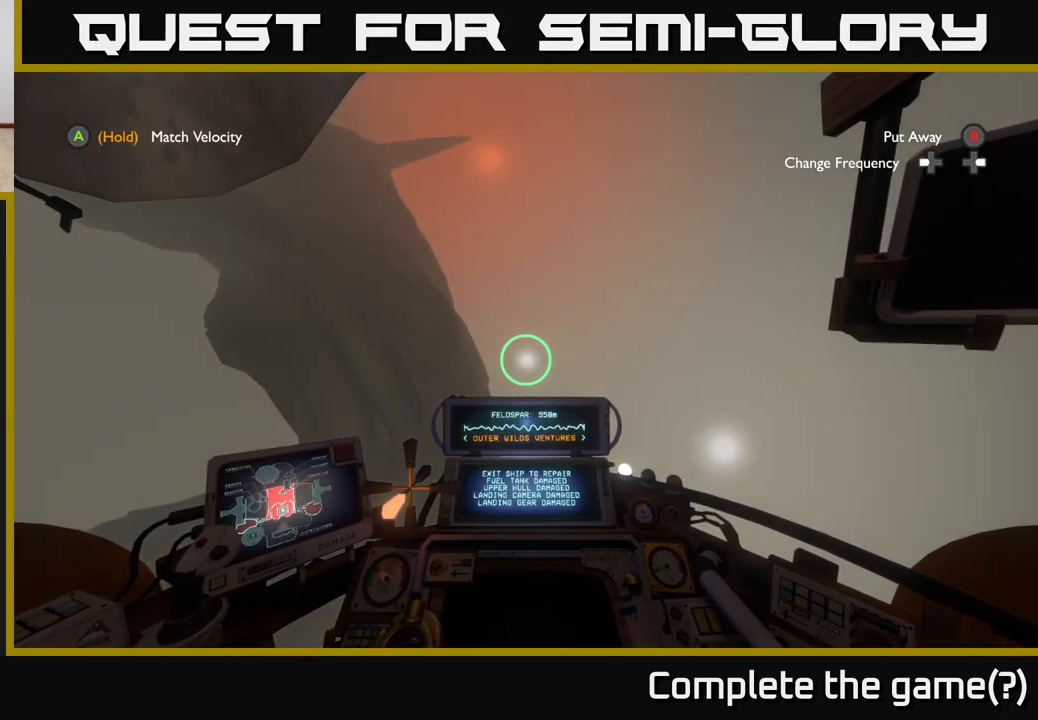
{"buttons": [], "left_stick": "up", "right_stick": "center", "events": []}
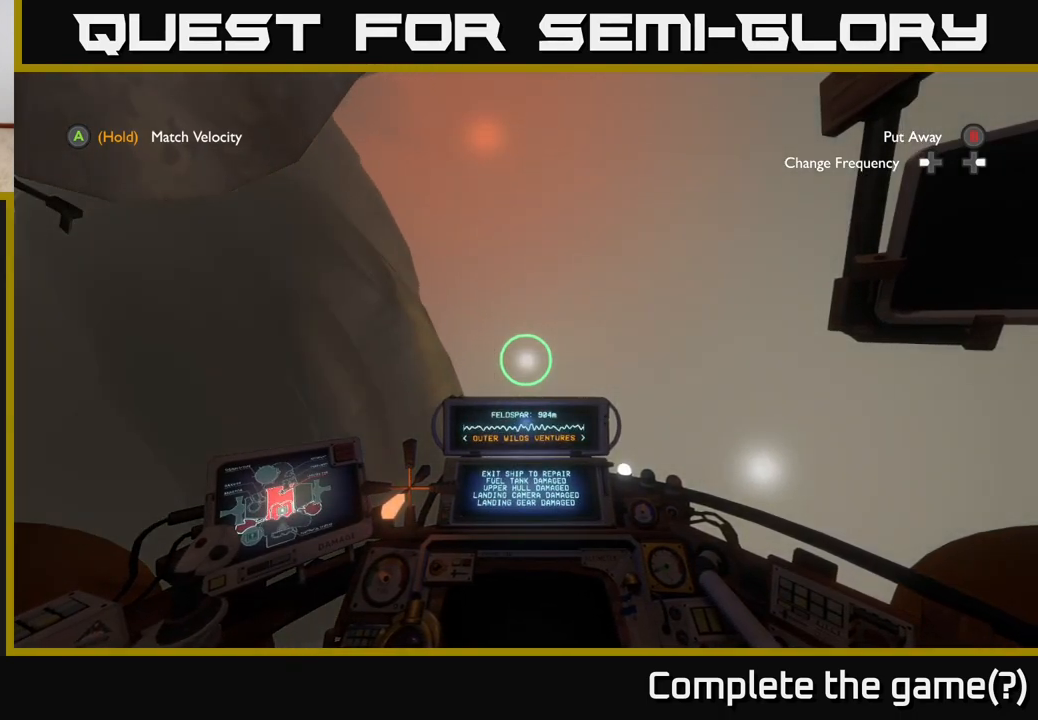
{"buttons": [], "left_stick": "up", "right_stick": "center", "events": []}
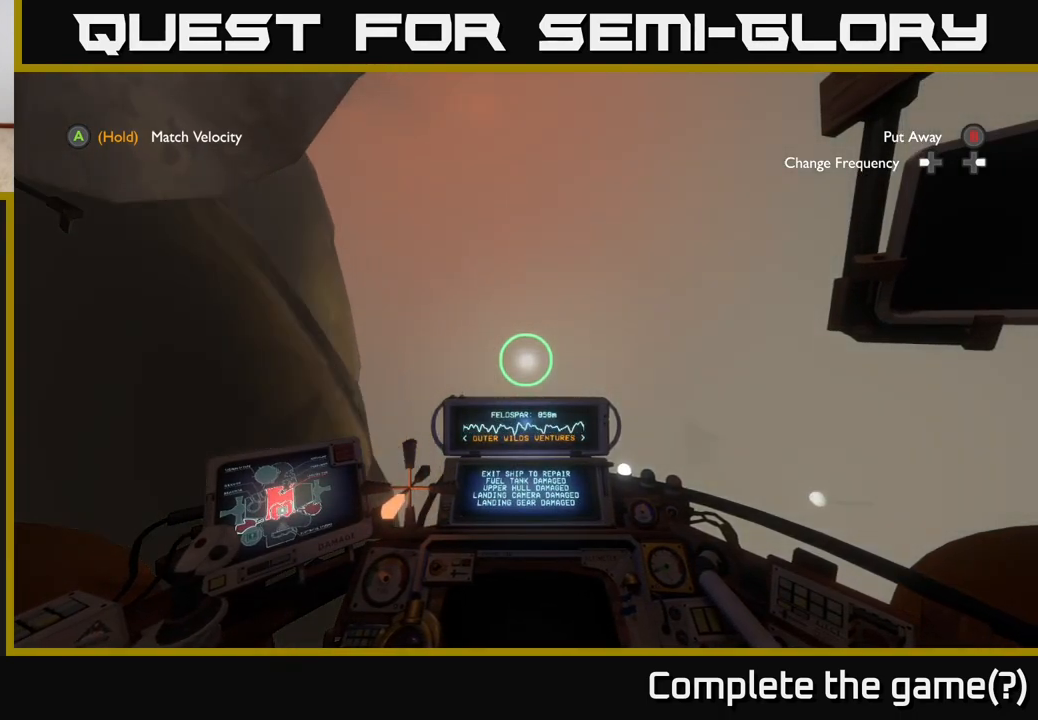
{"buttons": [], "left_stick": "up", "right_stick": "center", "events": [[117, "left_stick", "up-left"], [333, "left_stick", "up"]]}
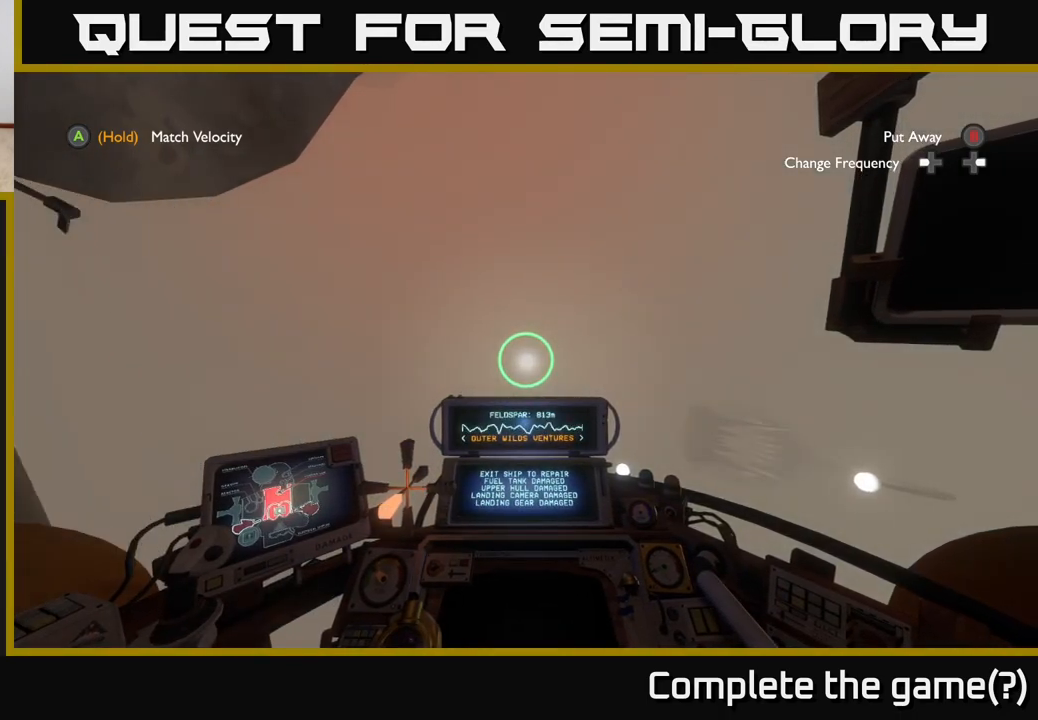
{"buttons": [], "left_stick": "up", "right_stick": "center", "events": [[133, "right_stick", "down"], [283, "right_stick", "center"]]}
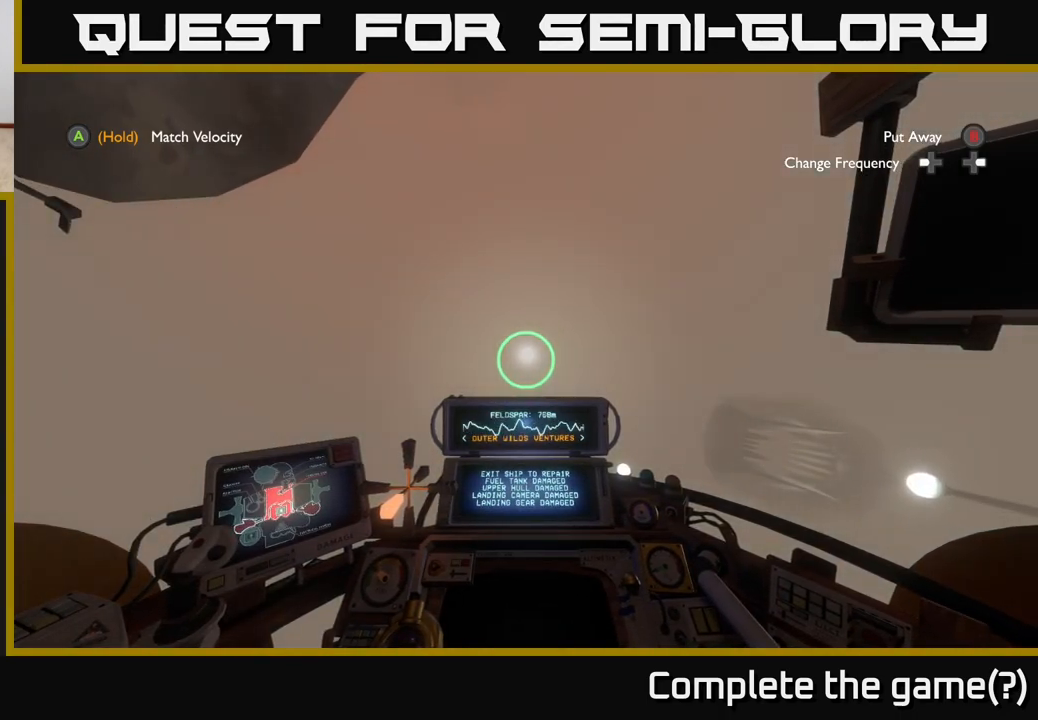
{"buttons": [], "left_stick": "up", "right_stick": "center", "events": []}
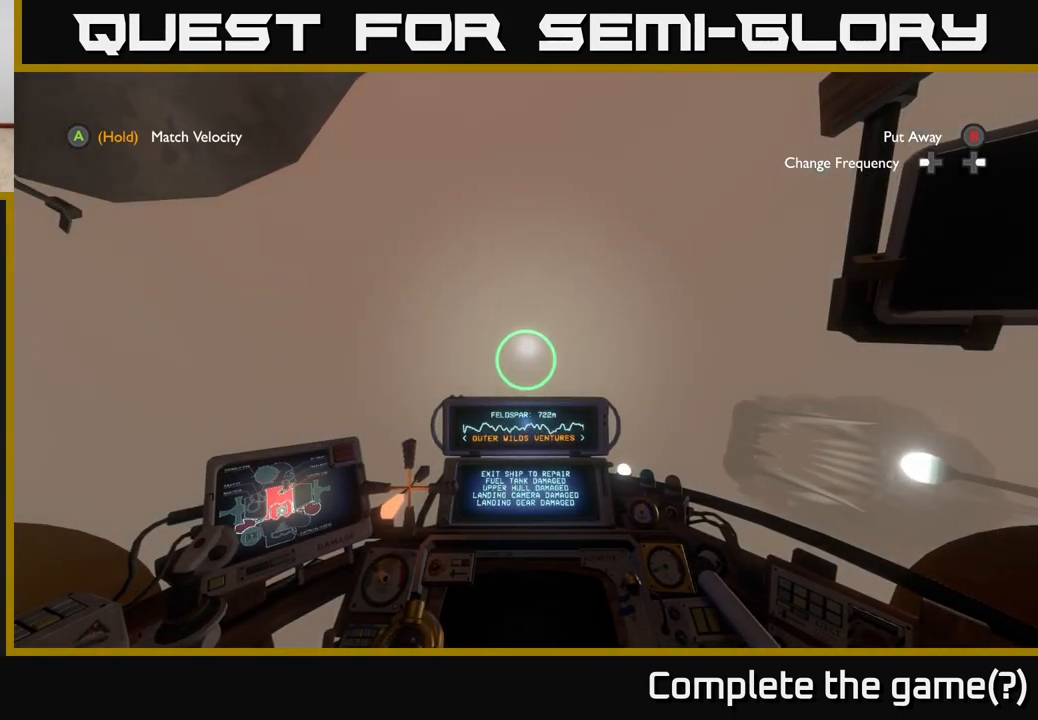
{"buttons": [], "left_stick": "up-left", "right_stick": "center", "events": [[500, "left_stick", "up-left"]]}
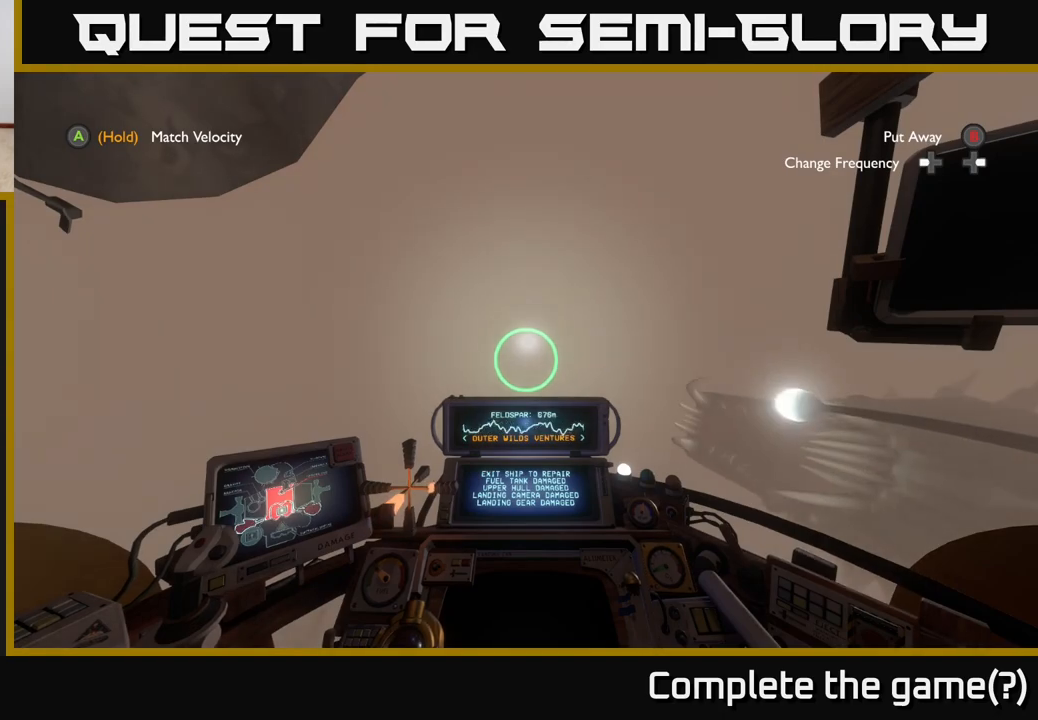
{"buttons": [], "left_stick": "up-left", "right_stick": "center", "events": []}
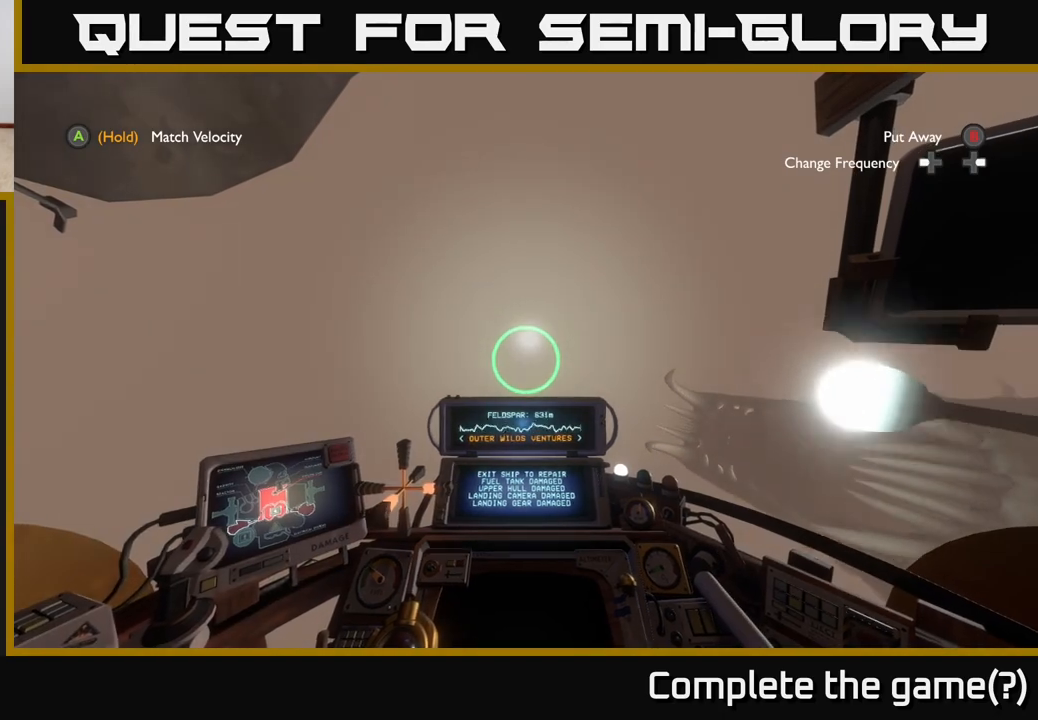
{"buttons": ["R2"], "left_stick": "up-left", "right_stick": "center", "events": [[333, "R2", "down"]]}
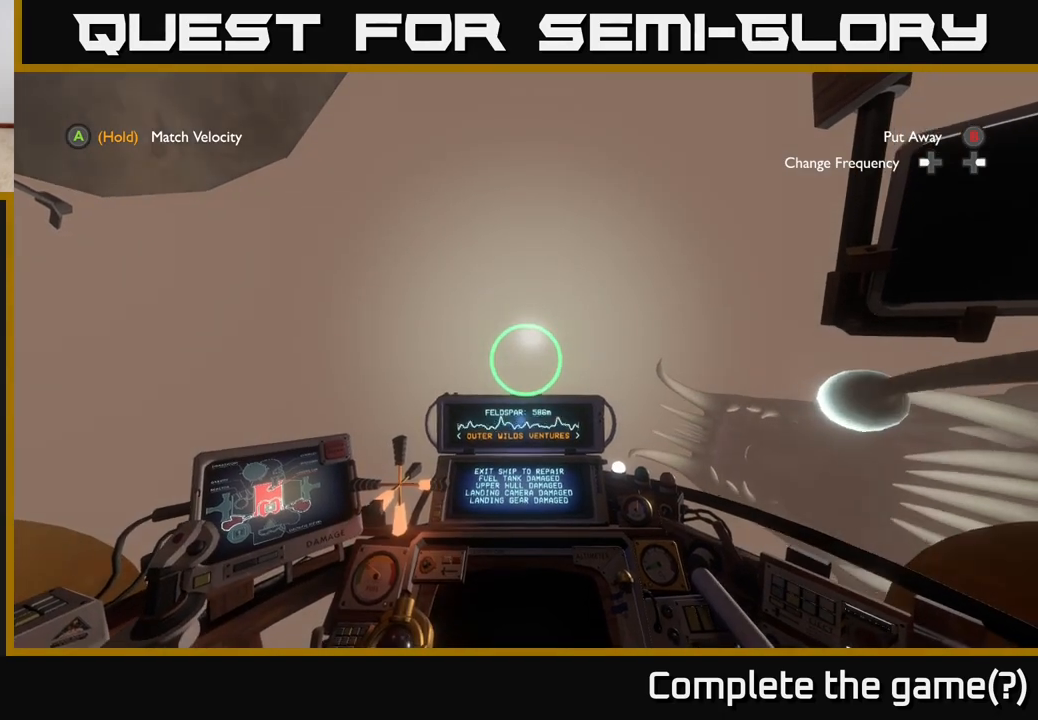
{"buttons": ["R2"], "left_stick": "up-left", "right_stick": "center", "events": []}
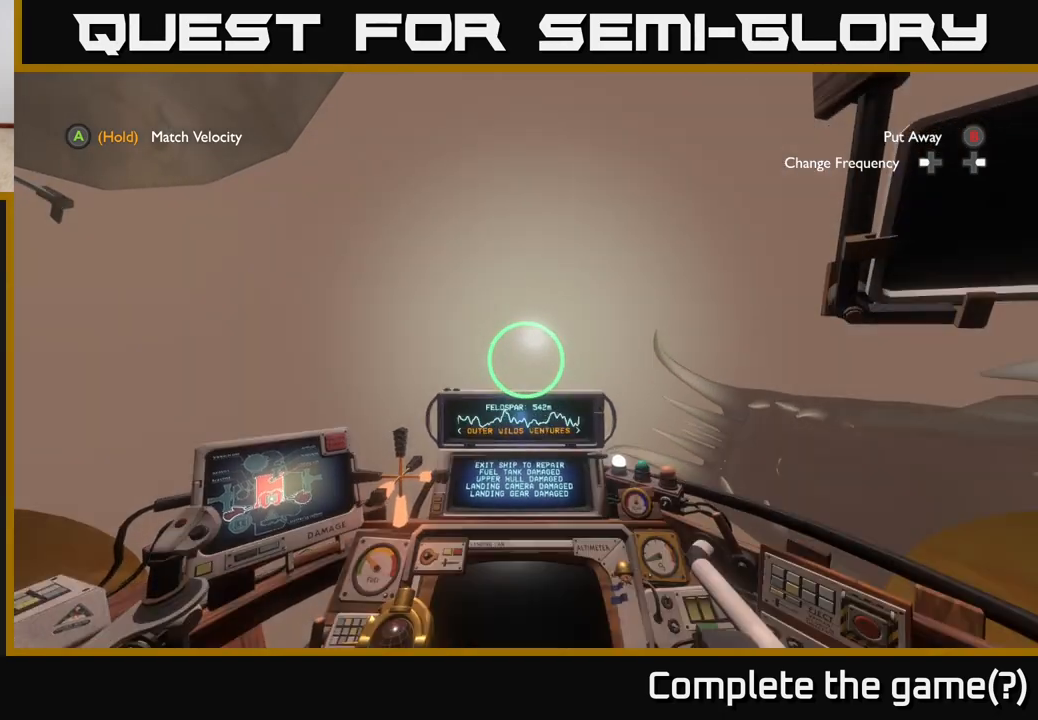
{"buttons": ["R2"], "left_stick": "up-left", "right_stick": "center", "events": []}
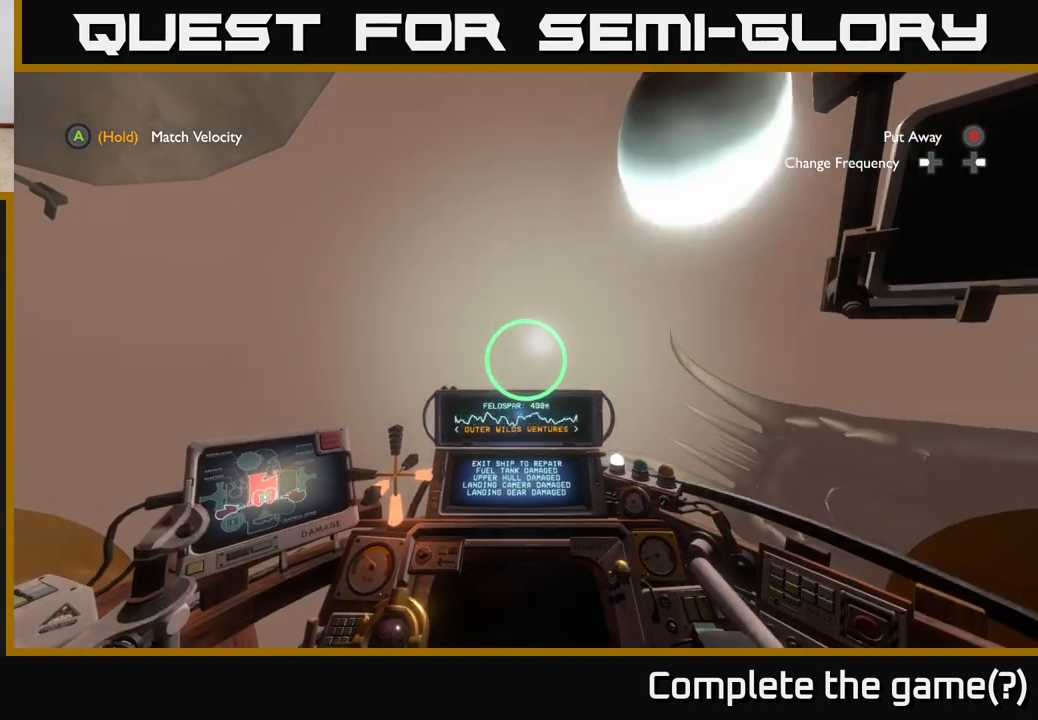
{"buttons": [], "left_stick": "up-left", "right_stick": "center", "events": [[117, "right_stick", "down-right"], [133, "R2", "up"], [300, "right_stick", "center"]]}
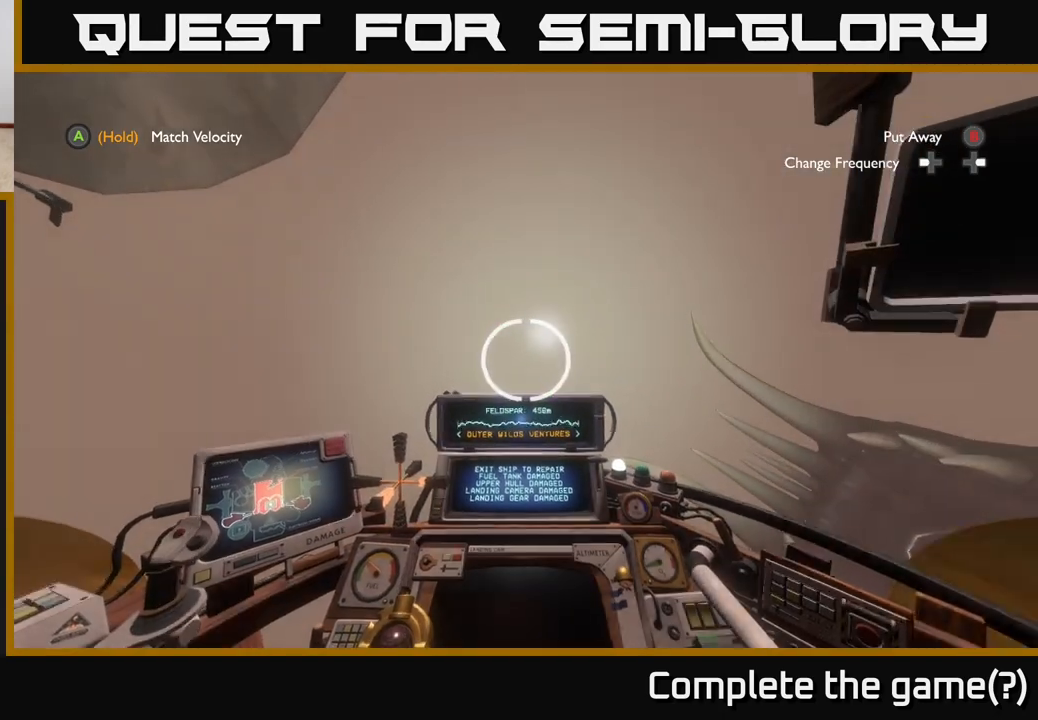
{"buttons": ["R2"], "left_stick": "up-left", "right_stick": "center", "events": [[83, "right_stick", "up-right"], [117, "left_stick", "up"], [200, "right_stick", "center"], [350, "left_stick", "up-left"], [383, "R2", "down"]]}
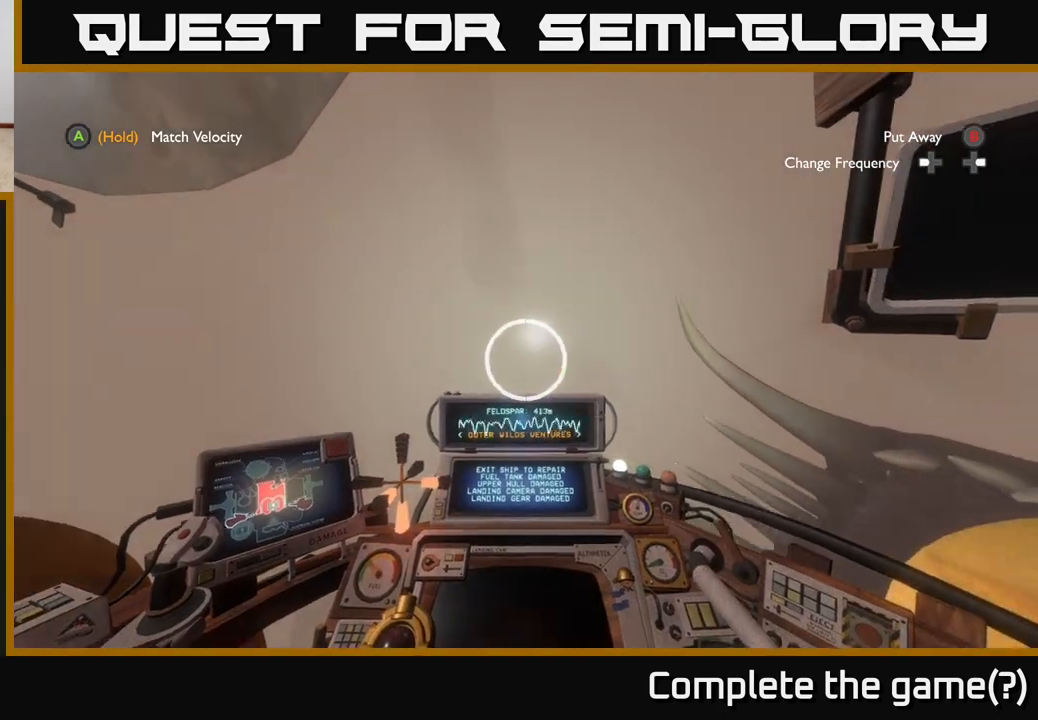
{"buttons": ["R2"], "left_stick": "up-left", "right_stick": "down-right", "events": [[317, "right_stick", "down-right"]]}
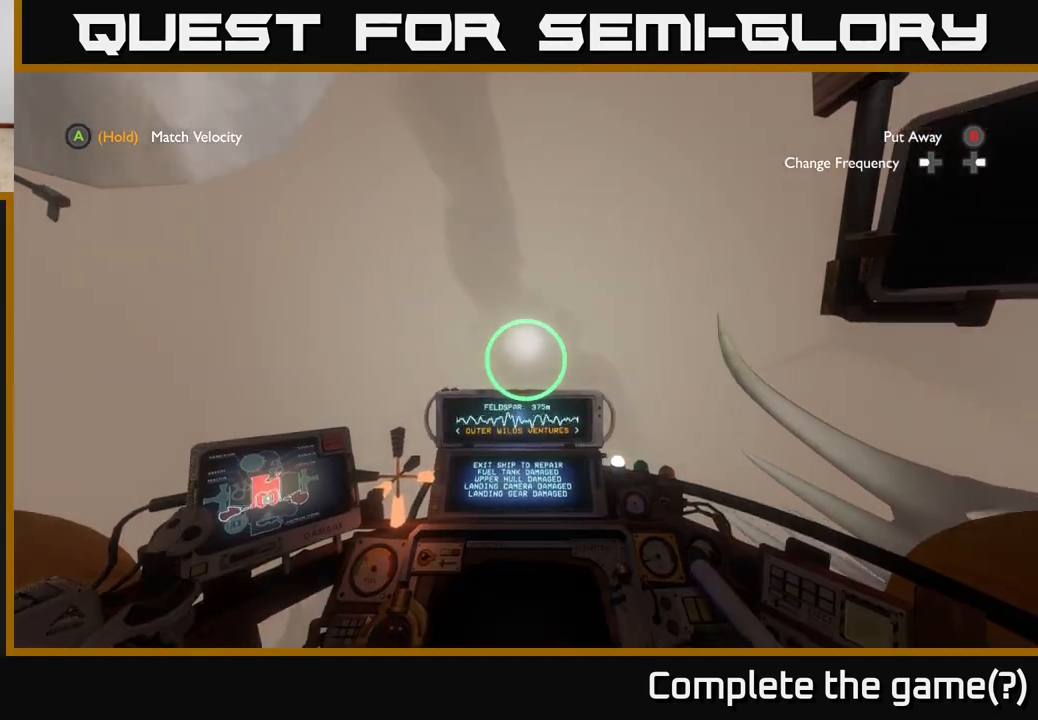
{"buttons": [], "left_stick": "up", "right_stick": "center", "events": [[17, "R2", "up"], [17, "right_stick", "center"], [167, "left_stick", "up"]]}
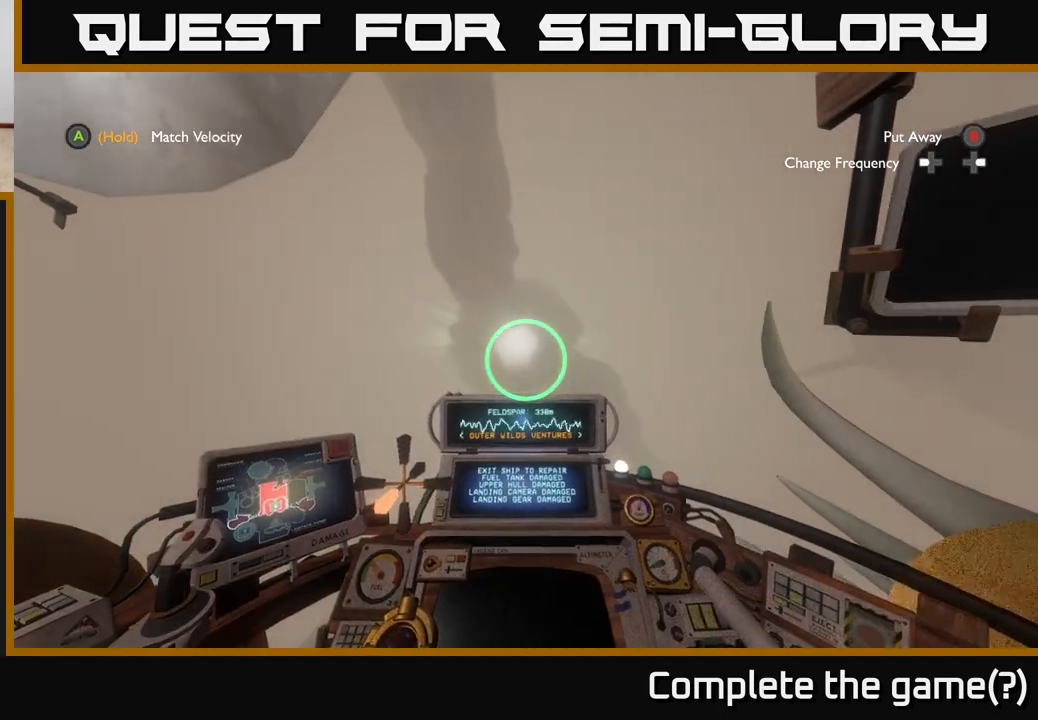
{"buttons": ["L2"], "left_stick": "up", "right_stick": "center", "events": [[283, "right_stick", "down"], [383, "L2", "down"], [400, "right_stick", "center"]]}